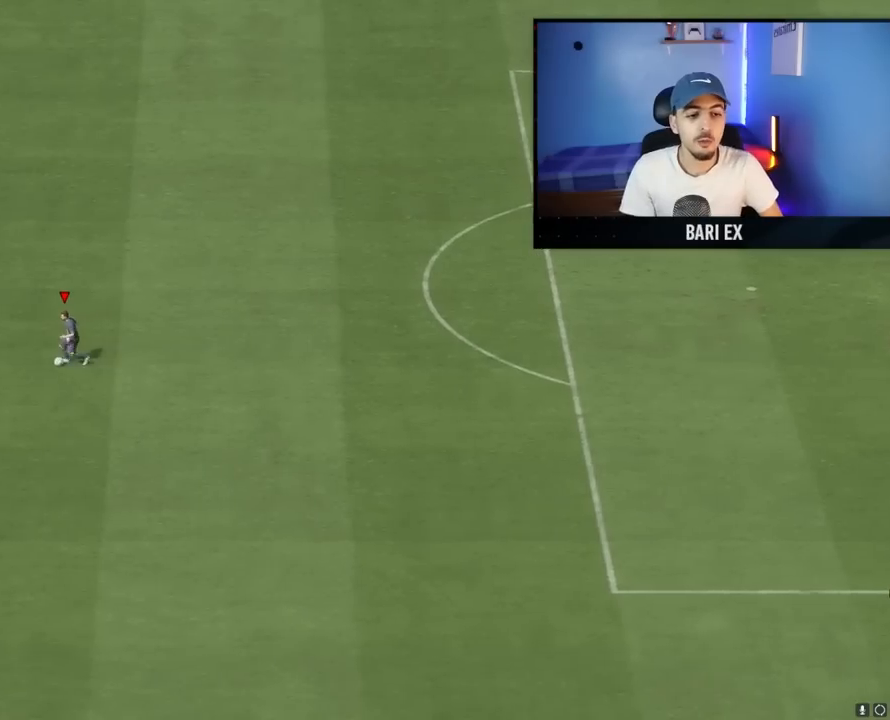
Gameplay with a controller (PlayStation layout); each line is a JSON object with the inputs held at the frame after it. "events" lists button and stick changes between this image and that frame as [ms after this image, input, new state], when the widget could be followed in between. Not read: L3 R3.
{"buttons": [], "left_stick": "up", "right_stick": "center", "events": []}
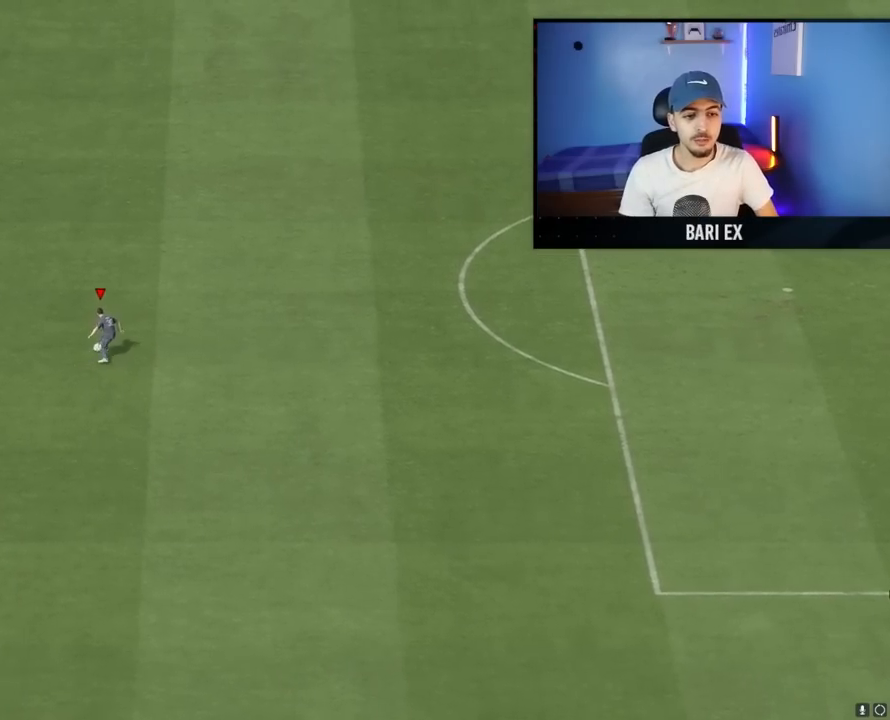
{"buttons": [], "left_stick": "up", "right_stick": "right", "events": [[350, "right_stick", "right"]]}
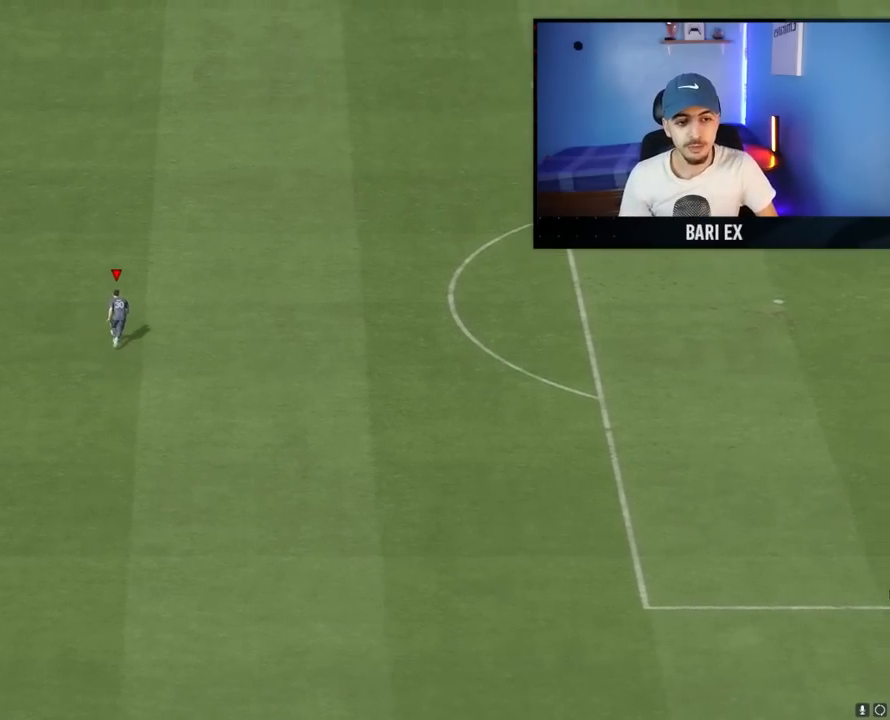
{"buttons": [], "left_stick": "right", "right_stick": "center", "events": [[67, "right_stick", "center"], [133, "left_stick", "up-right"], [350, "left_stick", "right"]]}
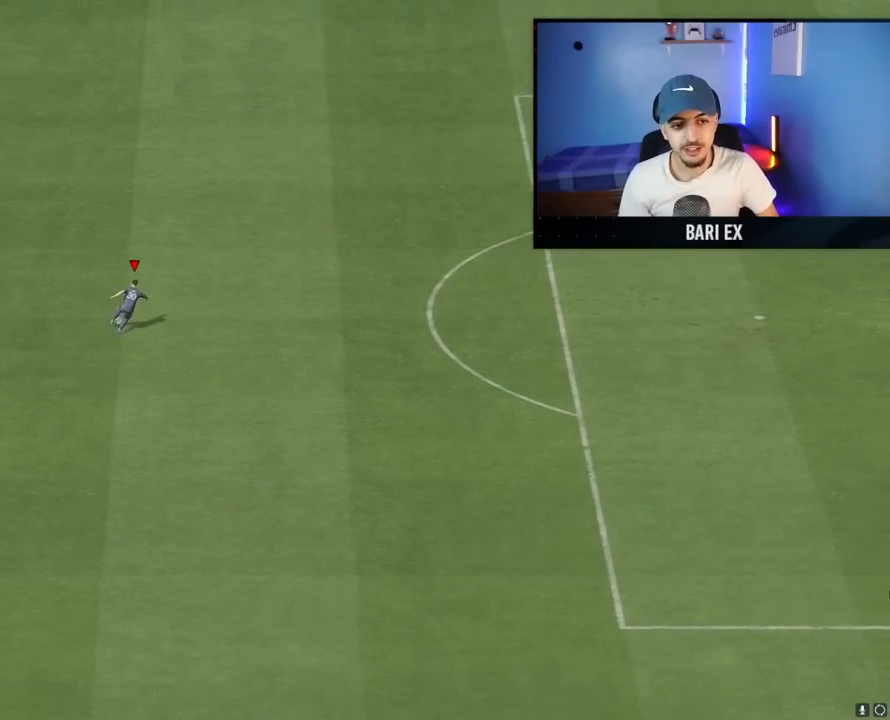
{"buttons": [], "left_stick": "right", "right_stick": "center", "events": [[33, "R2", "down"], [467, "R2", "up"]]}
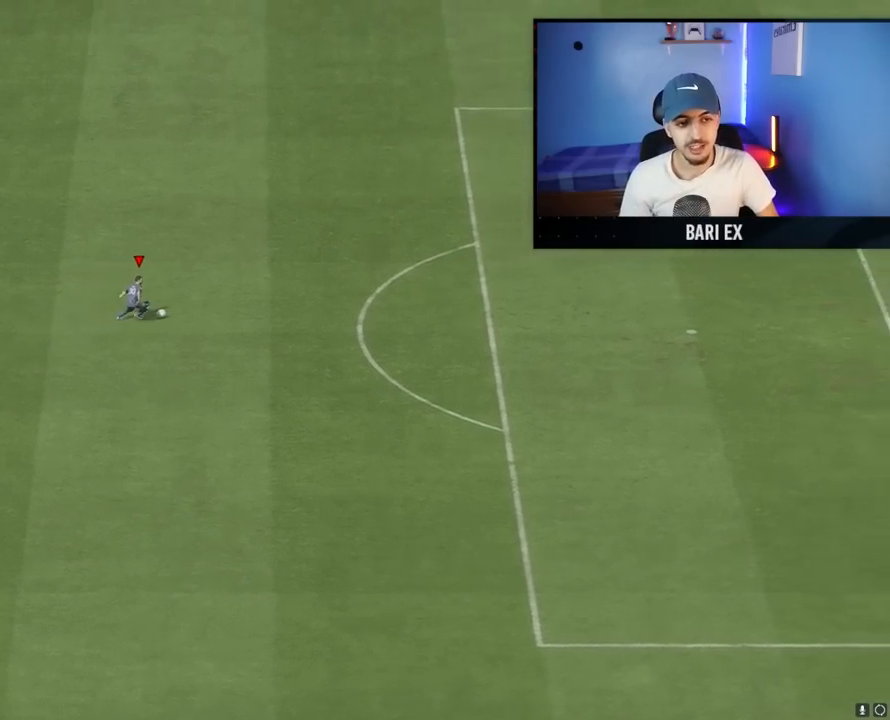
{"buttons": ["R2"], "left_stick": "left", "right_stick": "center", "events": [[50, "left_stick", "left"], [67, "R2", "down"]]}
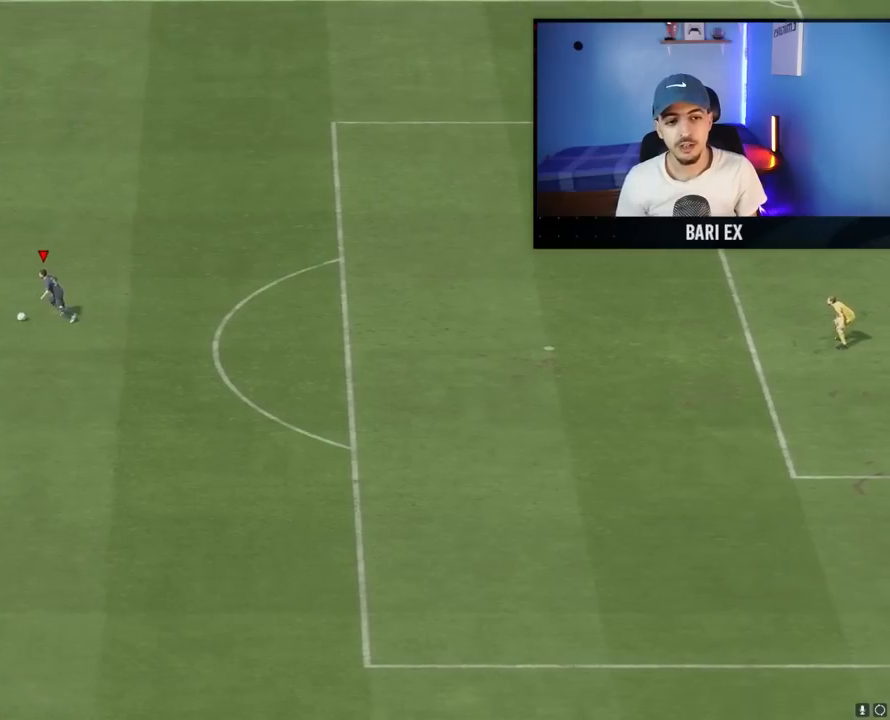
{"buttons": [], "left_stick": "center", "right_stick": "center", "events": [[167, "R2", "up"], [300, "left_stick", "center"]]}
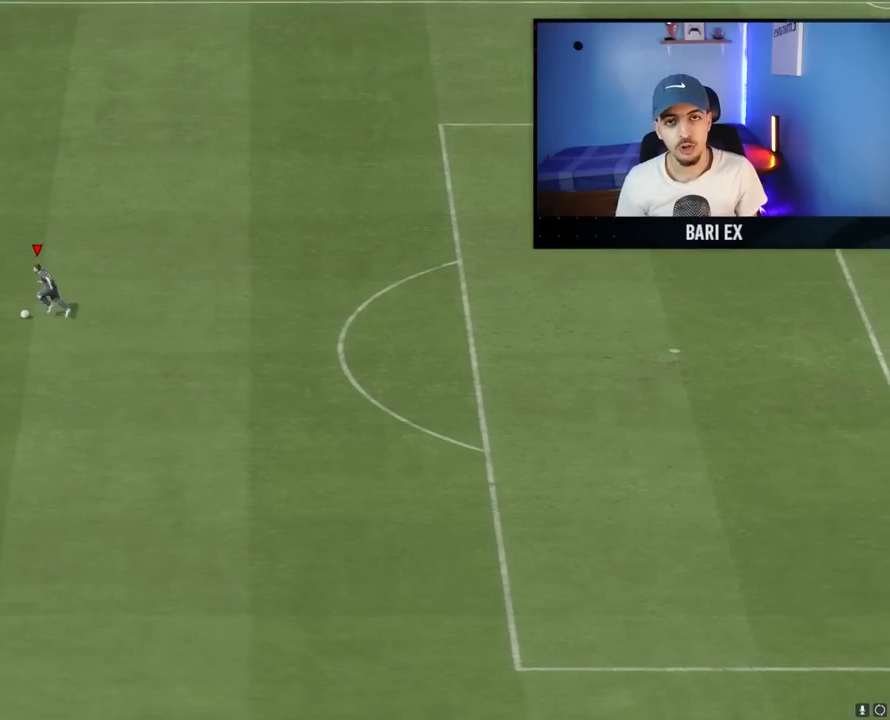
{"buttons": [], "left_stick": "right", "right_stick": "center", "events": [[100, "left_stick", "right"]]}
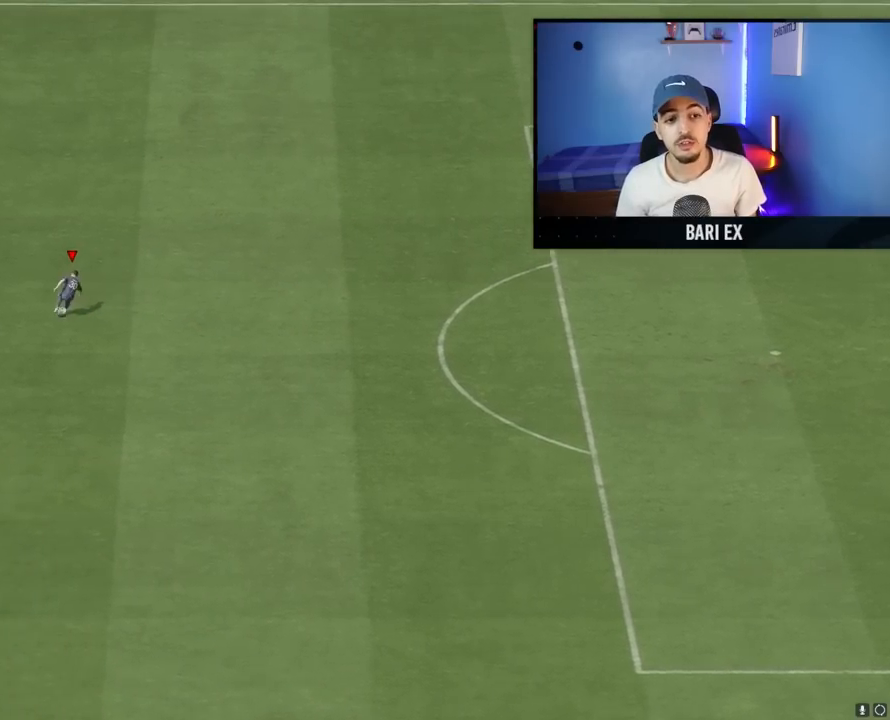
{"buttons": [], "left_stick": "right", "right_stick": "up", "events": [[200, "right_stick", "right"], [317, "right_stick", "up"]]}